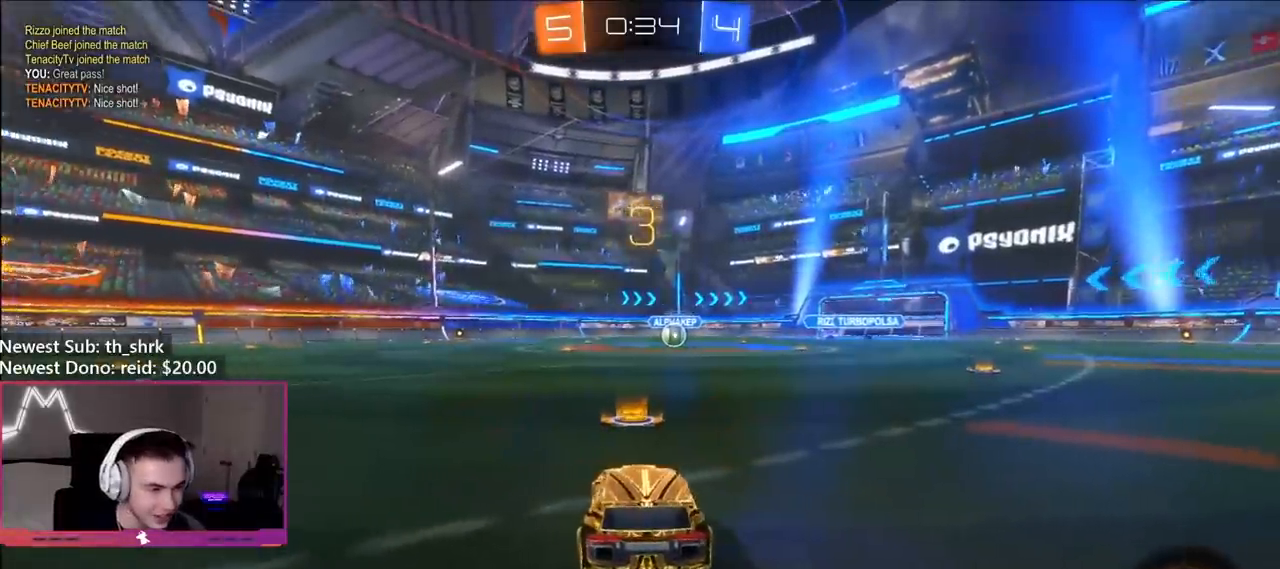
Gameplay with a controller (Xbox layout); each line is a JSON object with the inputs held at the frame after it. "events" lists button and stick changes between this image and that frame as [ms after this image, input, new state], when the widget could be followed in between.
{"buttons": ["L2", "R2"], "left_stick": "center", "right_stick": "center", "events": [[50, "left_stick", "right"], [67, "Y", "up"], [133, "Y", "down"], [167, "left_stick", "left"], [183, "Y", "up"], [267, "Y", "down"], [283, "left_stick", "right"], [300, "Y", "up"], [383, "Y", "down"], [383, "left_stick", "left"], [450, "Y", "up"], [500, "left_stick", "center"]]}
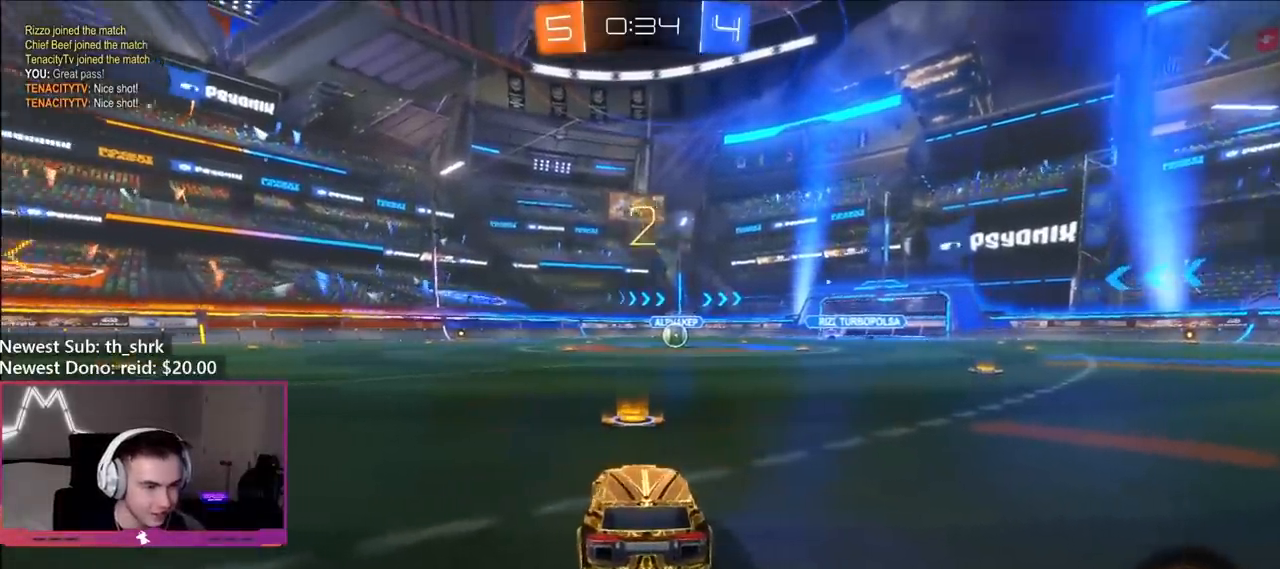
{"buttons": ["L2", "R2"], "left_stick": "left", "right_stick": "center", "events": [[17, "Y", "down"], [17, "left_stick", "right"], [67, "Y", "up"], [117, "left_stick", "left"], [133, "Y", "down"], [200, "Y", "up"], [250, "left_stick", "right"], [267, "Y", "down"], [317, "Y", "up"], [383, "Y", "down"], [383, "left_stick", "left"], [450, "Y", "up"]]}
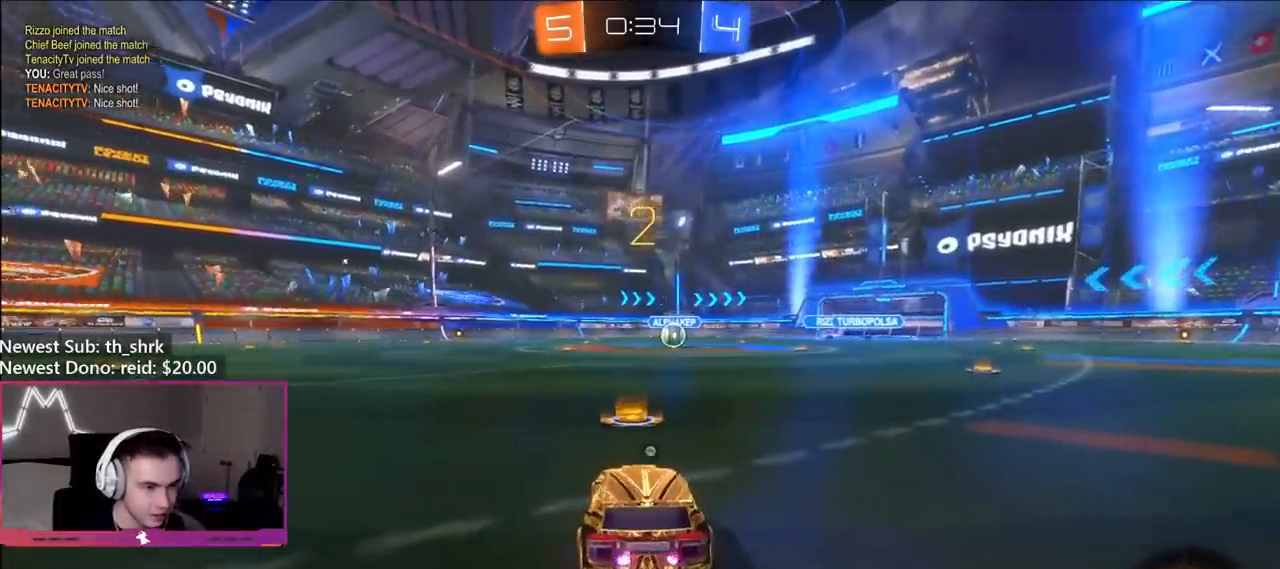
{"buttons": ["B", "R2"], "left_stick": "center", "right_stick": "center", "events": [[17, "Y", "down"], [67, "Y", "up"], [133, "Y", "down"], [183, "Y", "up"], [267, "Y", "down"], [333, "Y", "up"], [350, "L2", "up"], [367, "left_stick", "center"], [450, "B", "down"]]}
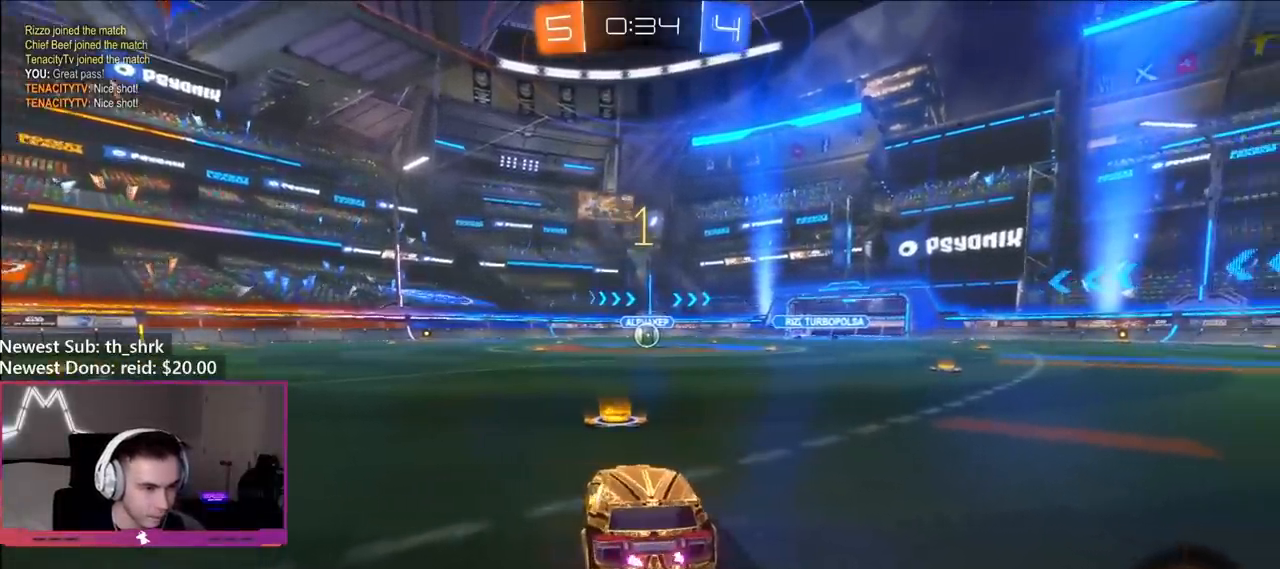
{"buttons": ["B", "R2"], "left_stick": "center", "right_stick": "center", "events": []}
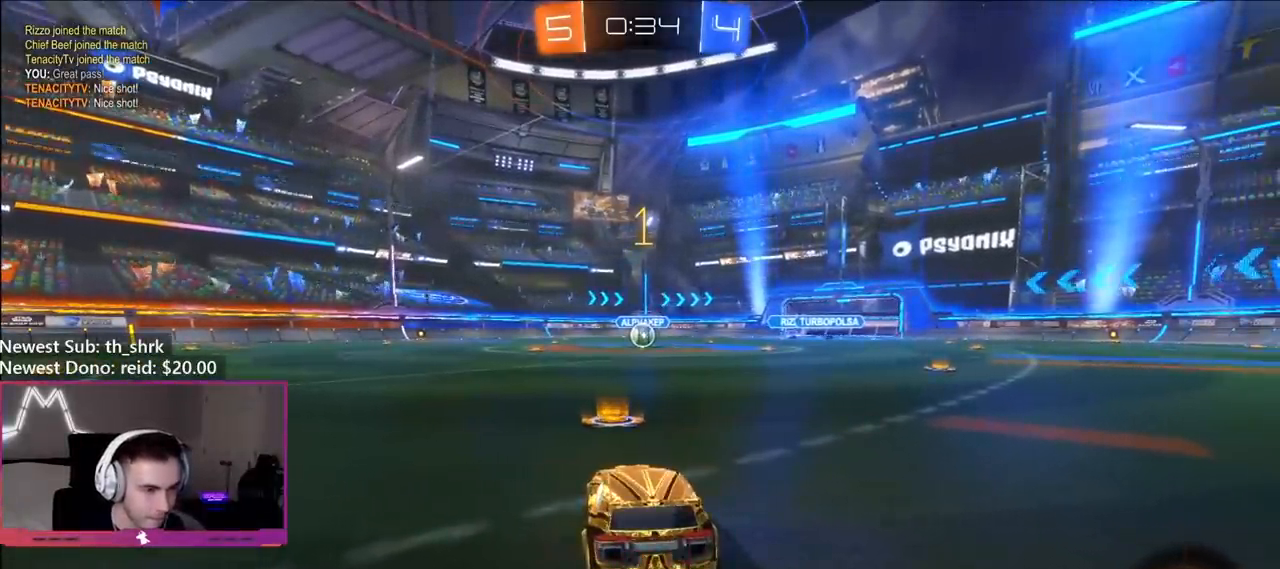
{"buttons": ["B", "R2"], "left_stick": "center", "right_stick": "center", "events": []}
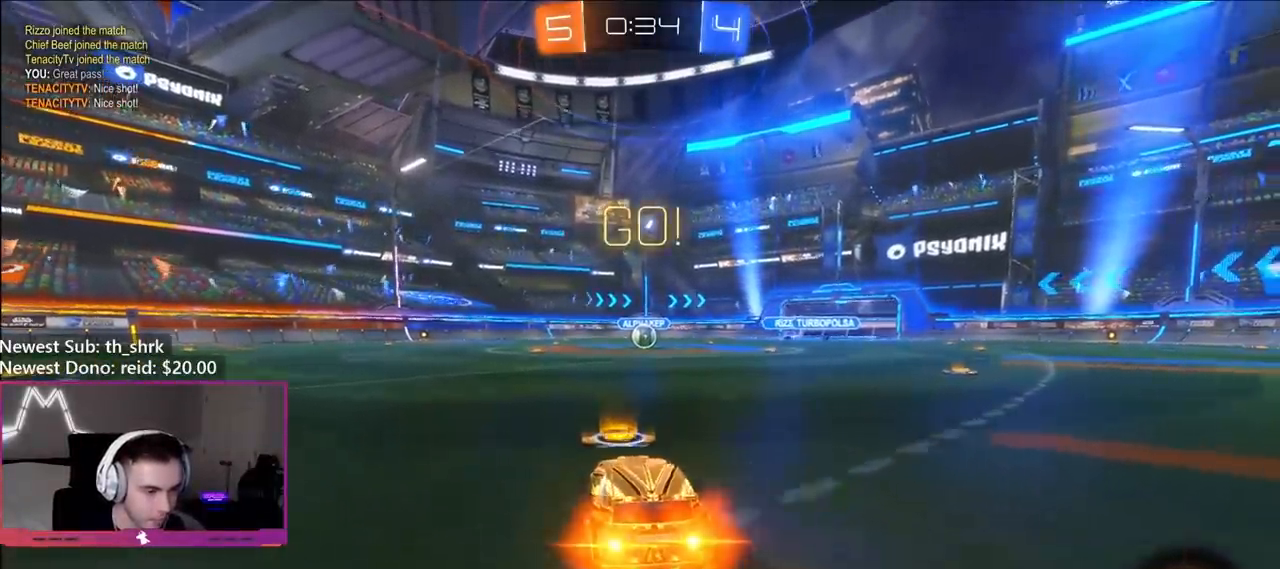
{"buttons": ["B", "L1", "R2"], "left_stick": "down-left", "right_stick": "center", "events": [[17, "left_stick", "right"], [117, "A", "down"], [133, "R2", "up"], [150, "left_stick", "up"], [167, "A", "up"], [167, "L1", "down"], [200, "A", "down"], [250, "R2", "down"], [267, "left_stick", "down"], [400, "A", "up"], [500, "left_stick", "down-left"]]}
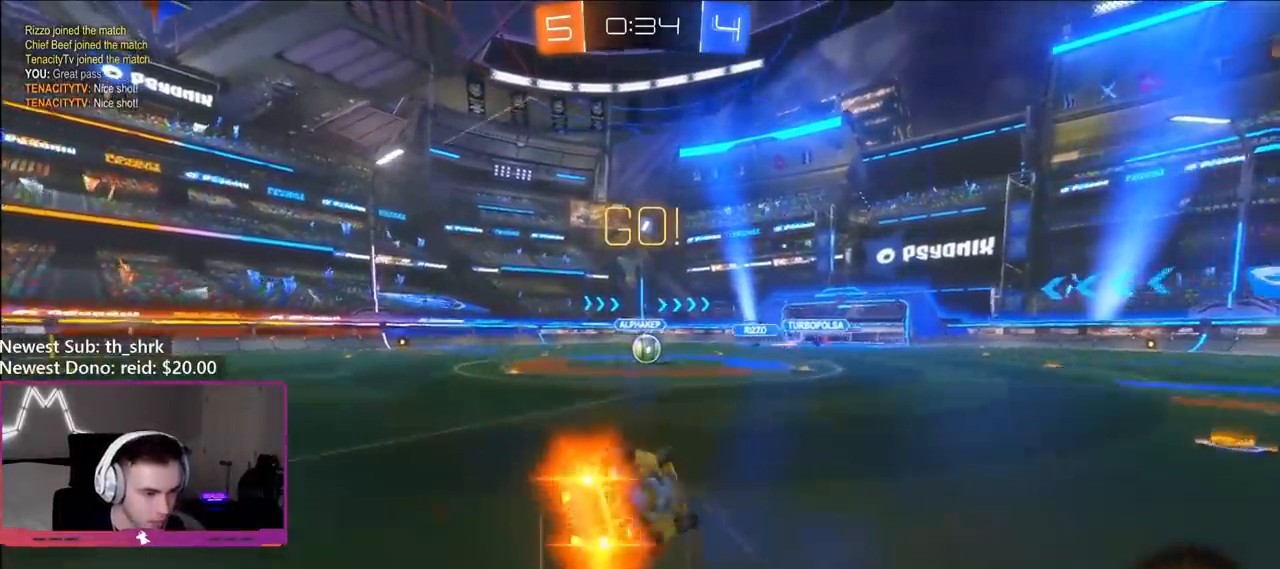
{"buttons": ["B", "L1", "R2"], "left_stick": "down-left", "right_stick": "center", "events": []}
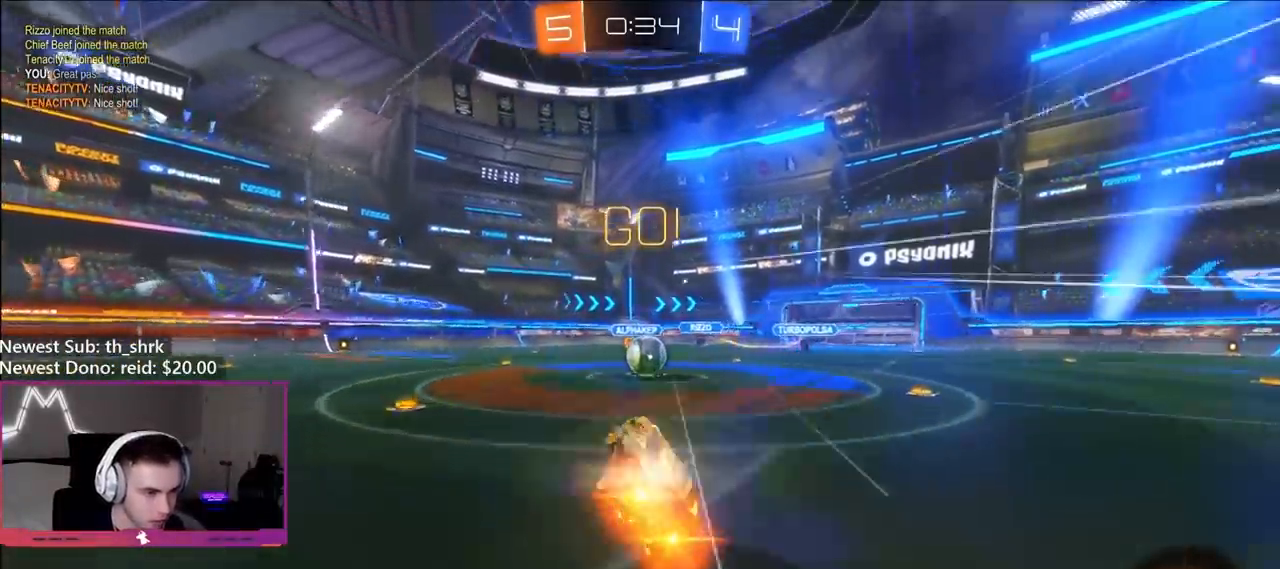
{"buttons": ["A", "R2"], "left_stick": "right", "right_stick": "center", "events": [[33, "L1", "up"], [50, "left_stick", "center"], [183, "B", "up"], [367, "left_stick", "right"], [433, "A", "down"]]}
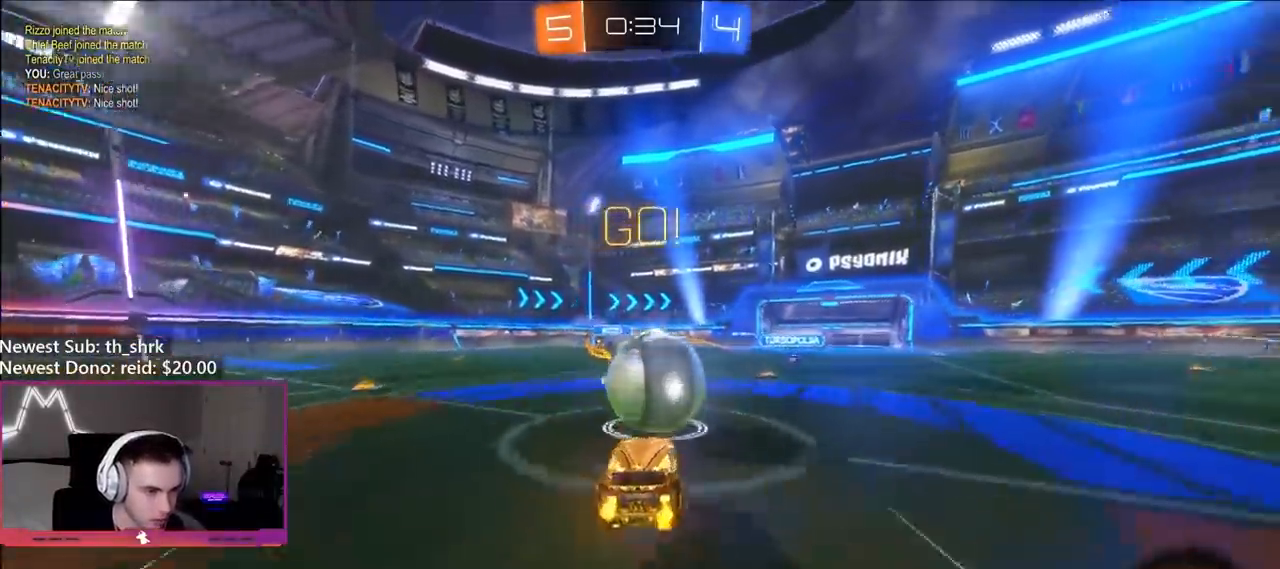
{"buttons": ["A", "R2"], "left_stick": "down", "right_stick": "center", "events": [[17, "A", "up"], [50, "left_stick", "up-left"], [133, "A", "down"], [167, "left_stick", "down-right"], [217, "left_stick", "down"]]}
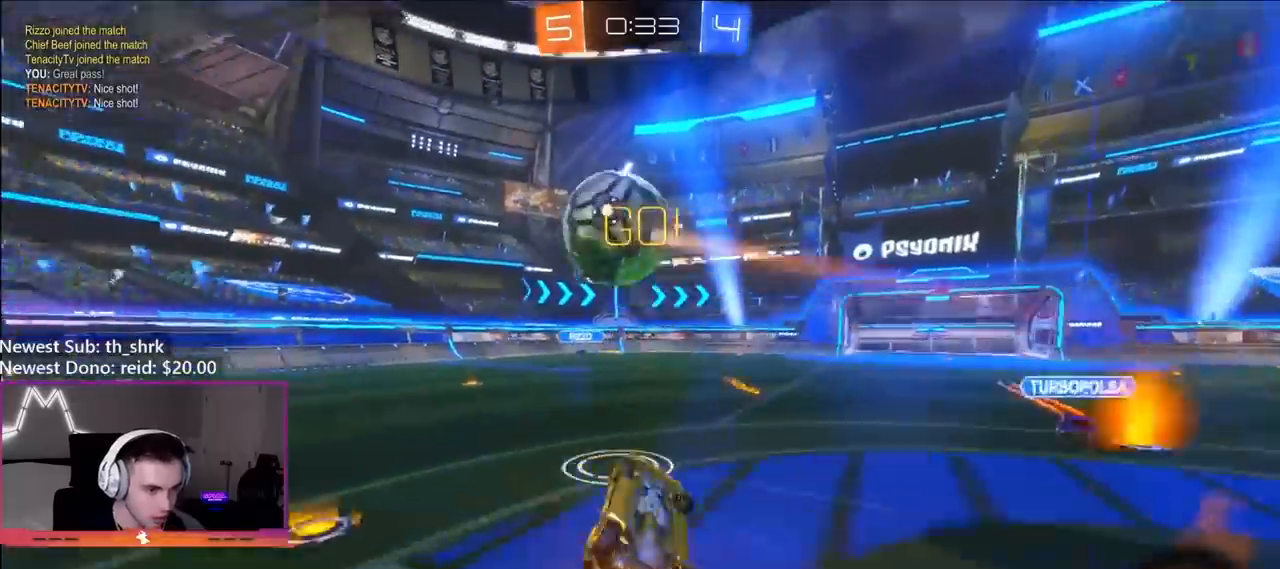
{"buttons": ["R2"], "left_stick": "center", "right_stick": "center", "events": [[50, "A", "up"], [67, "L1", "down"], [67, "R2", "up"], [67, "left_stick", "down-left"], [167, "left_stick", "left"], [333, "left_stick", "up-left"], [350, "R2", "down"], [367, "Y", "down"], [400, "L1", "up"], [450, "Y", "up"], [500, "left_stick", "center"]]}
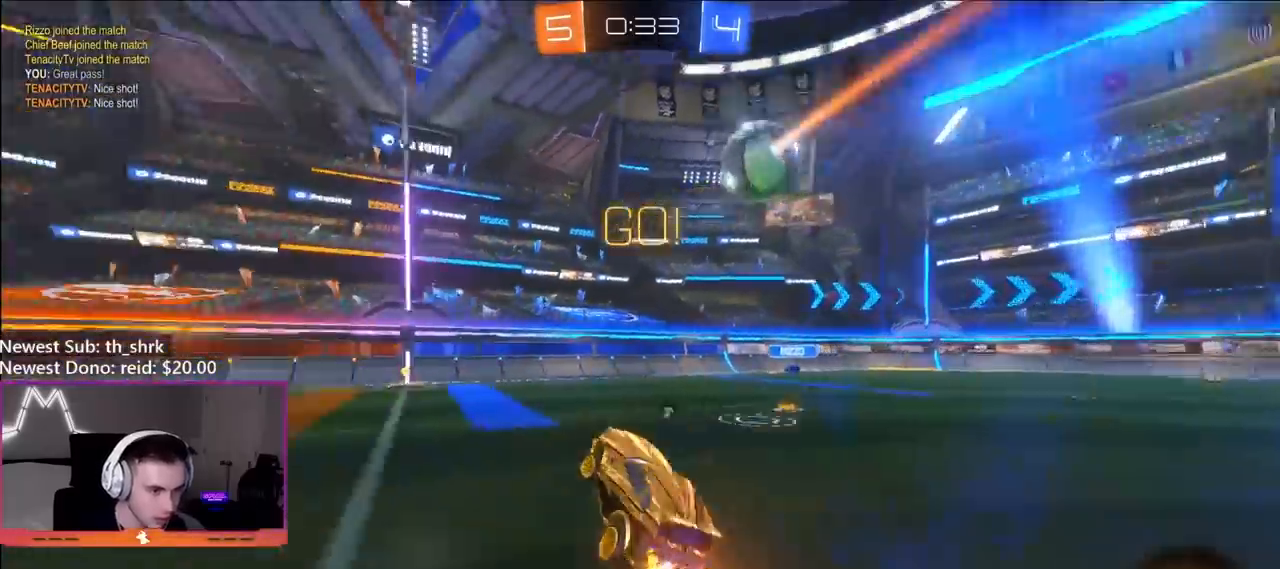
{"buttons": ["R2"], "left_stick": "left", "right_stick": "center", "events": [[67, "B", "down"], [283, "left_stick", "left"], [417, "B", "up"]]}
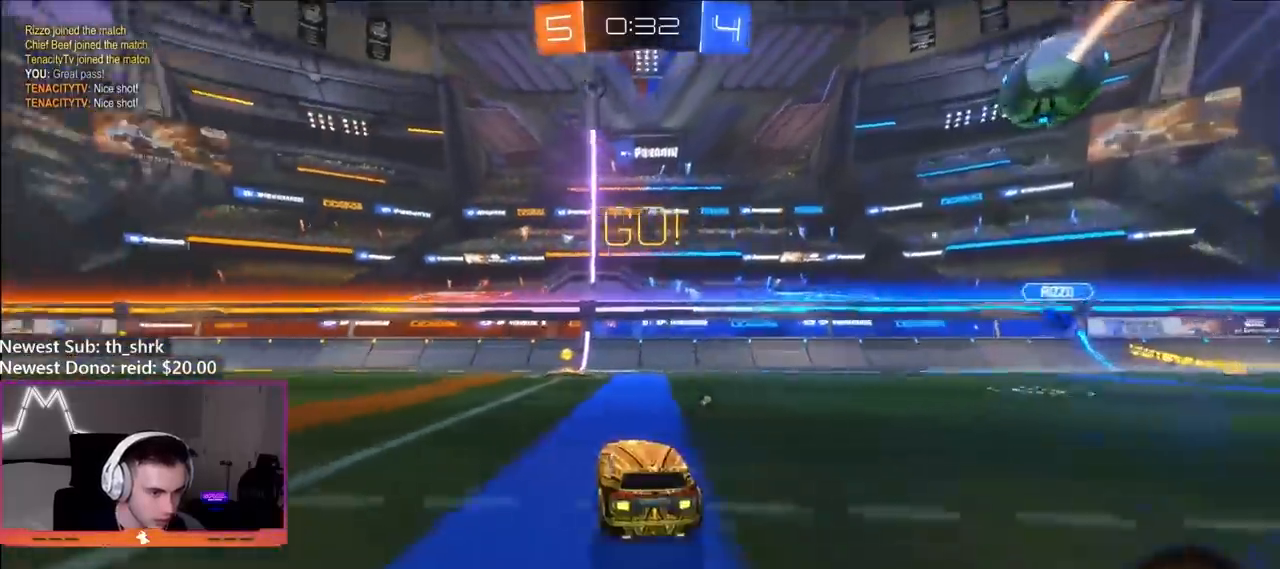
{"buttons": ["L1", "R2"], "left_stick": "up-right", "right_stick": "center", "events": [[150, "A", "down"], [217, "L1", "down"], [217, "left_stick", "up-right"], [233, "A", "up"], [283, "A", "down"], [300, "R2", "up"], [367, "R2", "down"], [417, "A", "up"]]}
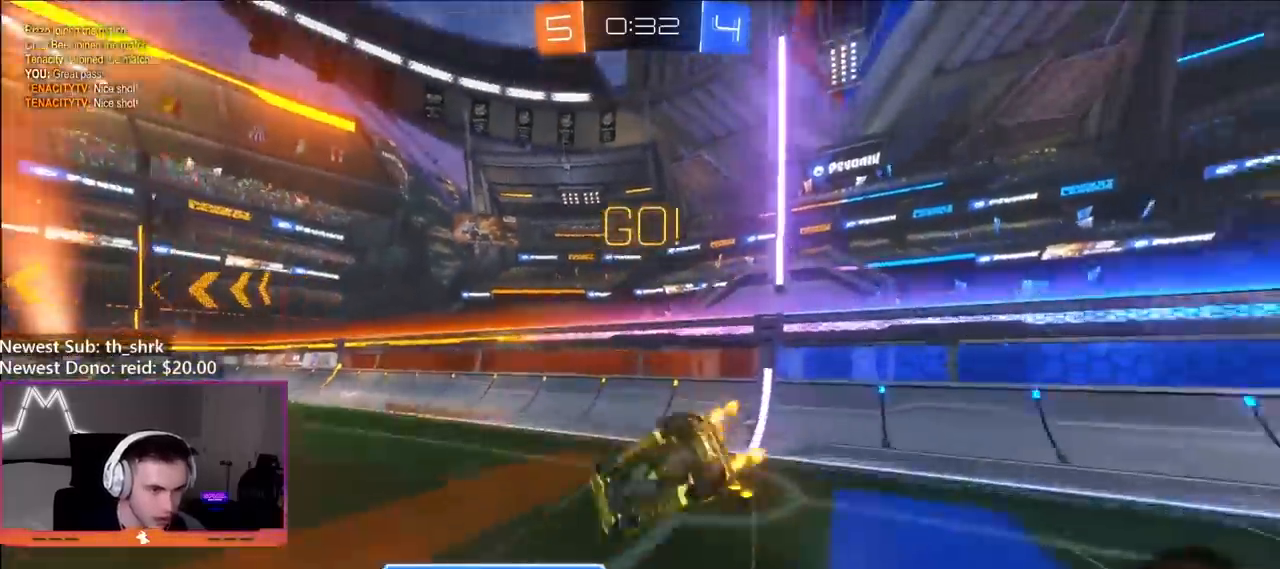
{"buttons": ["B", "R2"], "left_stick": "up-left", "right_stick": "center", "events": [[33, "Y", "down"], [167, "Y", "up"], [200, "L1", "up"], [333, "B", "down"], [333, "left_stick", "up-left"]]}
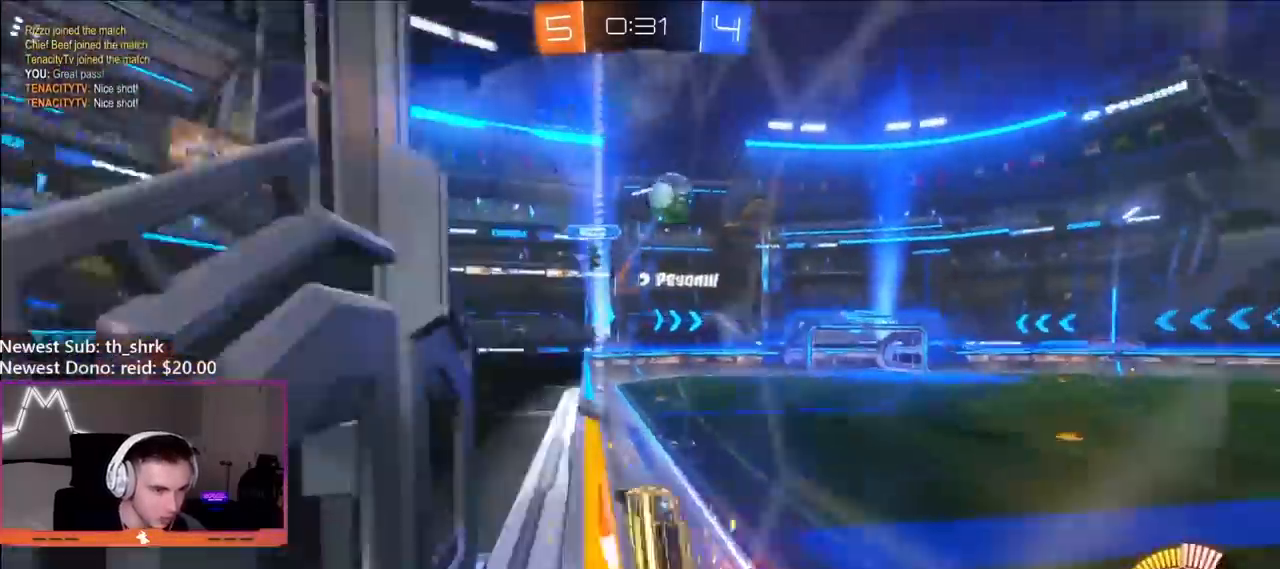
{"buttons": ["R2"], "left_stick": "up-left", "right_stick": "center", "events": [[167, "B", "up"]]}
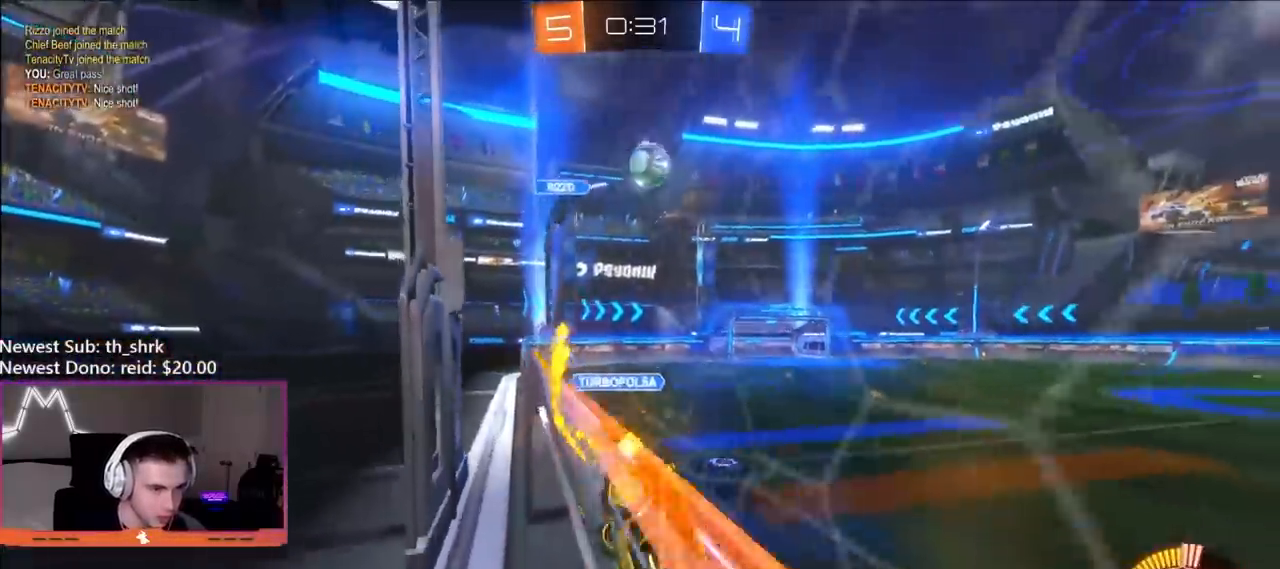
{"buttons": ["L2"], "left_stick": "left", "right_stick": "center", "events": [[83, "left_stick", "center"], [250, "left_stick", "right"], [333, "L2", "down"], [350, "R2", "up"], [500, "left_stick", "left"]]}
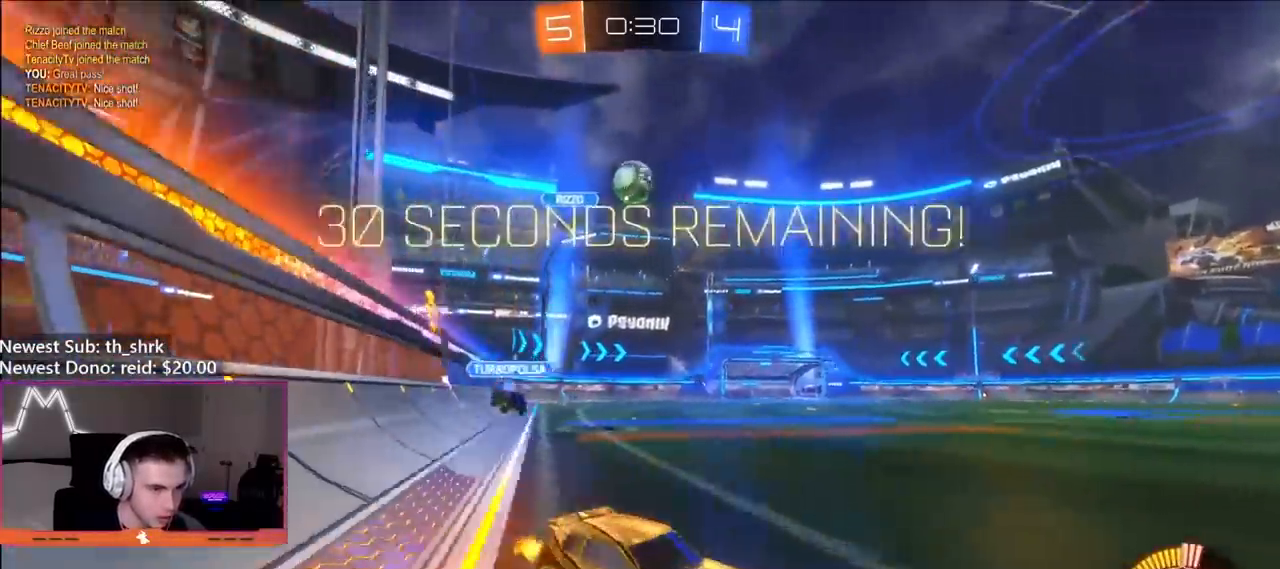
{"buttons": ["R2"], "left_stick": "center", "right_stick": "center", "events": [[83, "L2", "up"], [267, "R2", "down"], [417, "left_stick", "center"]]}
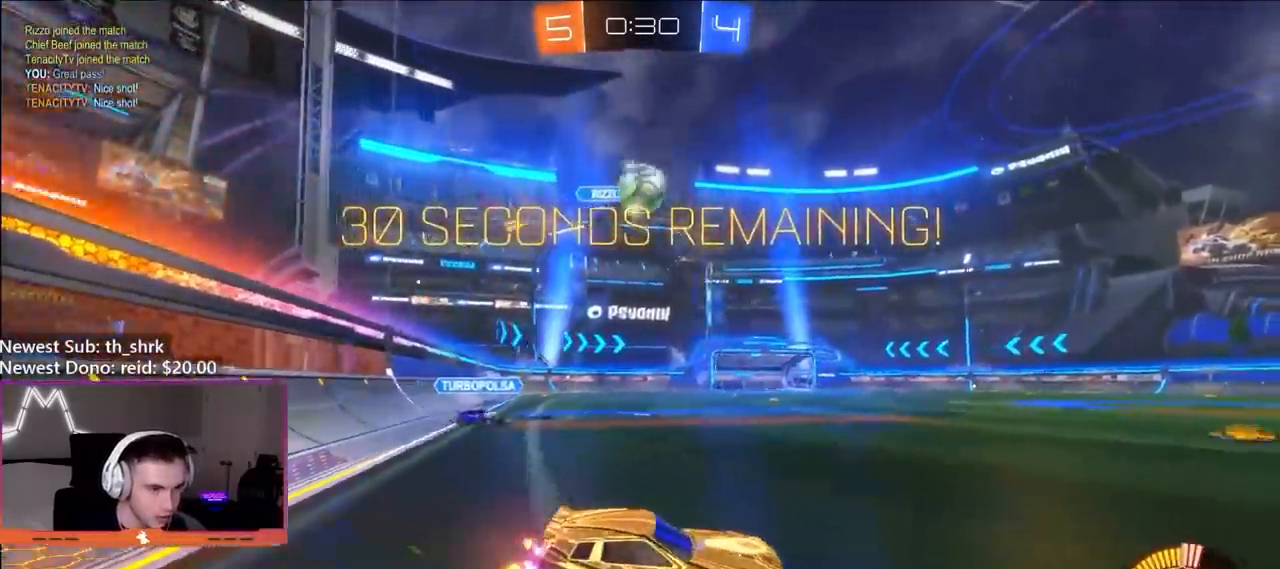
{"buttons": ["A", "B", "R2"], "left_stick": "down-left", "right_stick": "center", "events": [[50, "B", "down"], [167, "B", "up"], [167, "left_stick", "left"], [400, "A", "down"], [417, "left_stick", "down-left"], [467, "B", "down"]]}
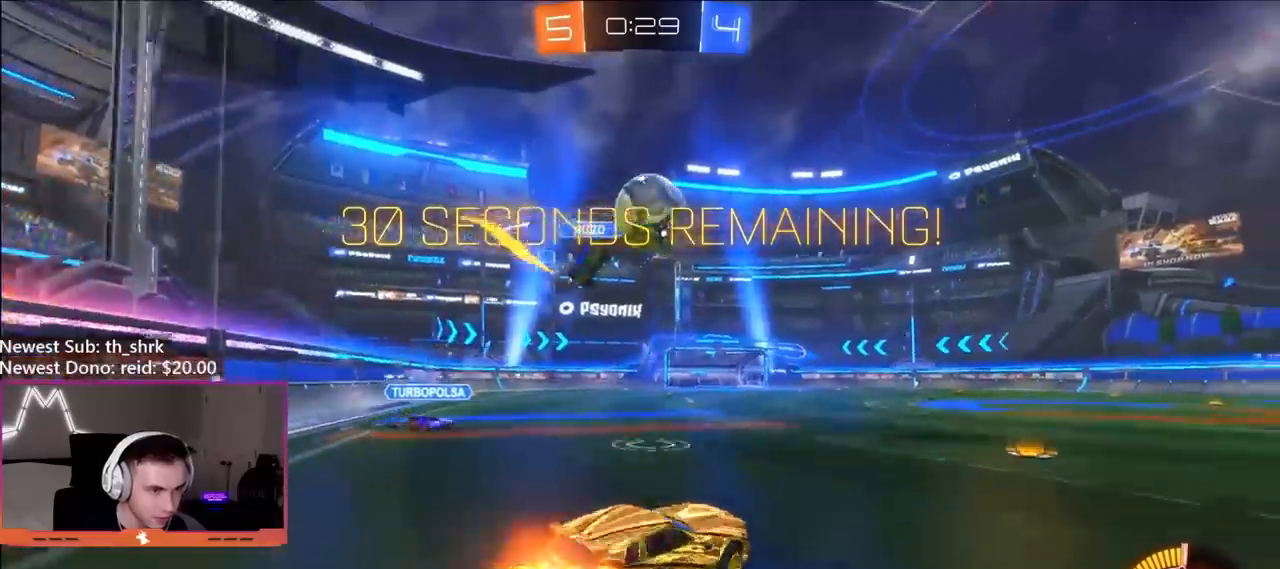
{"buttons": ["A", "B"], "left_stick": "down", "right_stick": "center", "events": [[50, "L1", "down"], [50, "left_stick", "down-right"], [67, "A", "up"], [183, "L1", "up"], [233, "R2", "up"], [233, "left_stick", "up"], [333, "A", "down"], [417, "left_stick", "right"], [467, "left_stick", "down"]]}
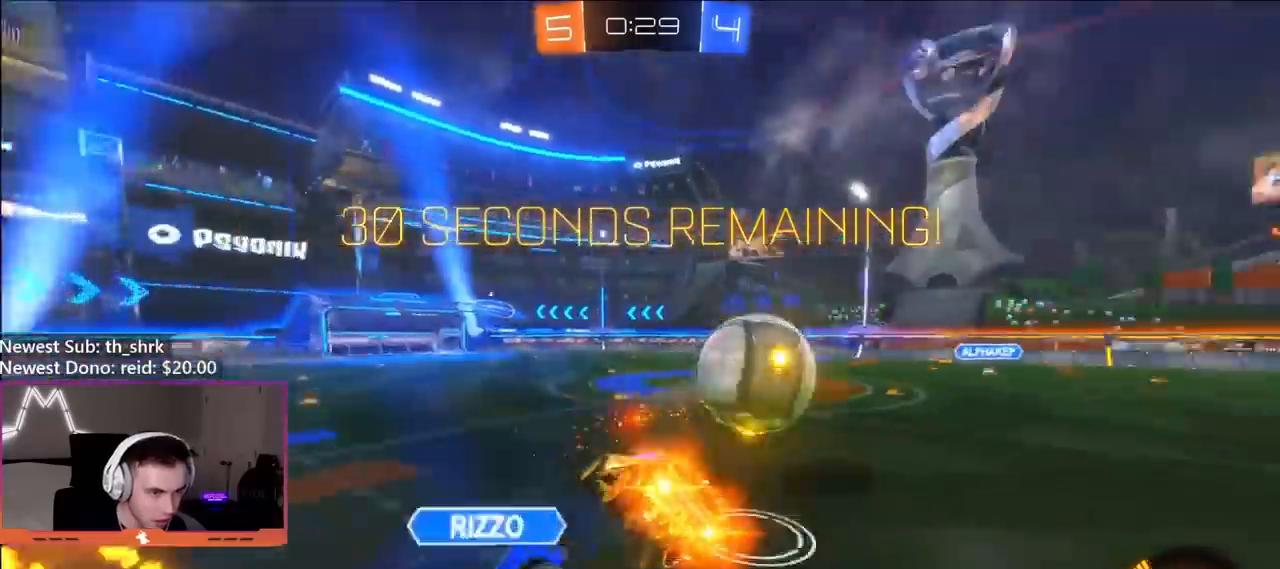
{"buttons": [], "left_stick": "down-left", "right_stick": "center", "events": [[83, "A", "up"], [233, "left_stick", "down-left"], [333, "B", "up"]]}
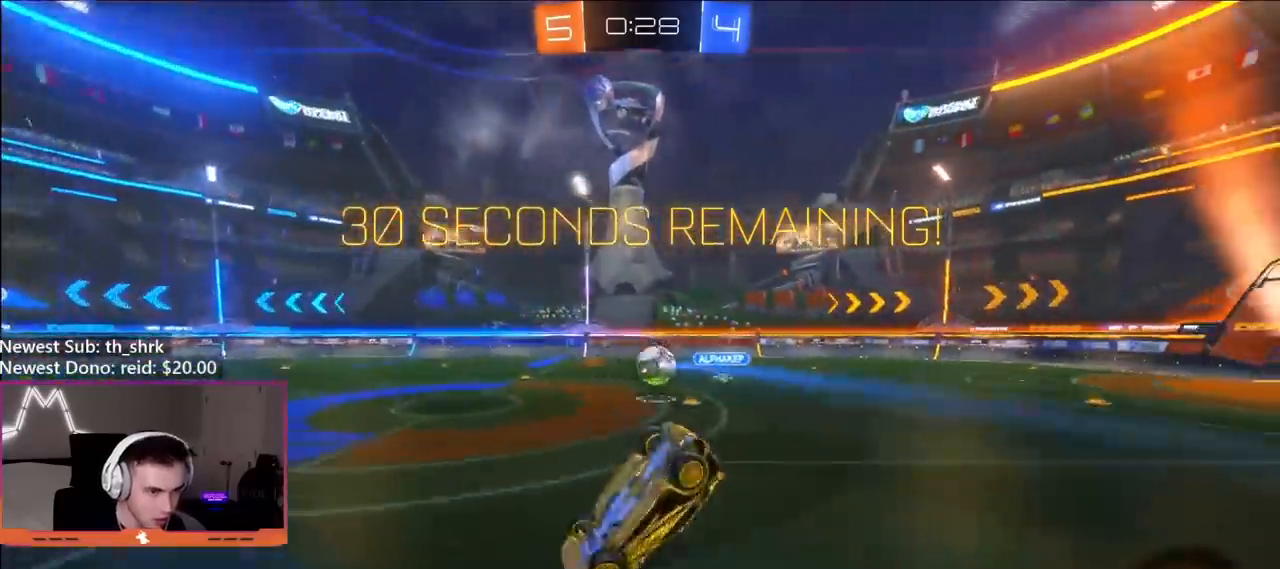
{"buttons": ["B", "L1", "R2"], "left_stick": "up-right", "right_stick": "center", "events": [[67, "left_stick", "up-left"], [150, "left_stick", "up-right"], [183, "L1", "down"], [333, "R2", "down"], [350, "B", "down"]]}
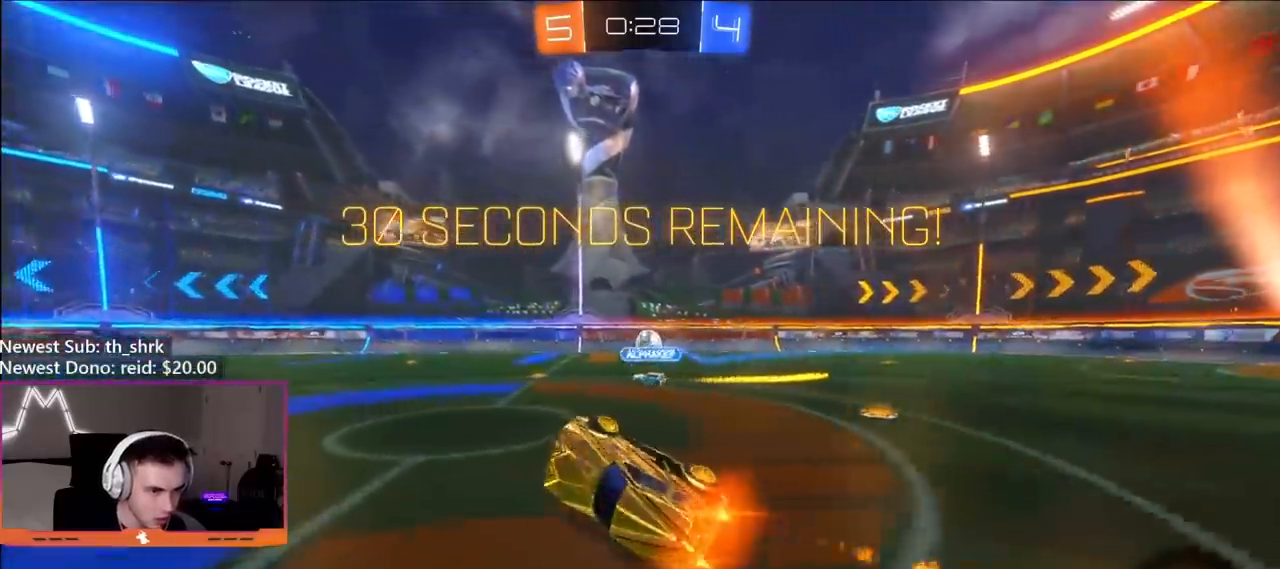
{"buttons": ["B", "R2"], "left_stick": "center", "right_stick": "center", "events": [[133, "L1", "up"], [183, "B", "up"], [283, "B", "down"], [350, "left_stick", "center"]]}
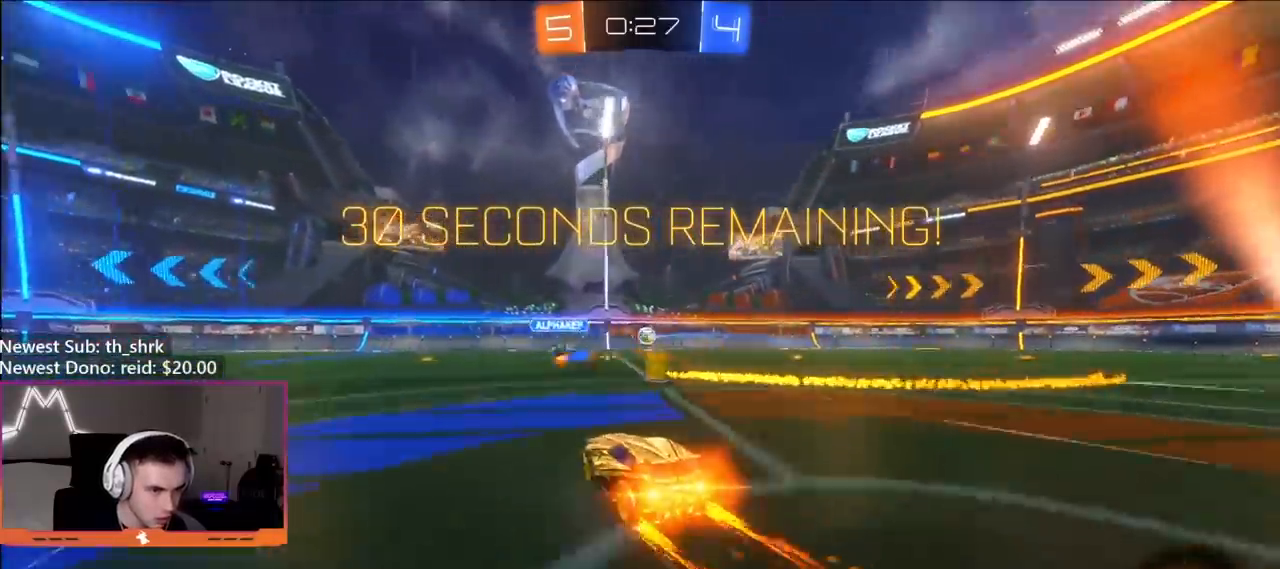
{"buttons": ["R2"], "left_stick": "center", "right_stick": "center", "events": [[50, "B", "up"], [200, "left_stick", "left"], [333, "left_stick", "center"], [400, "Y", "down"], [500, "Y", "up"]]}
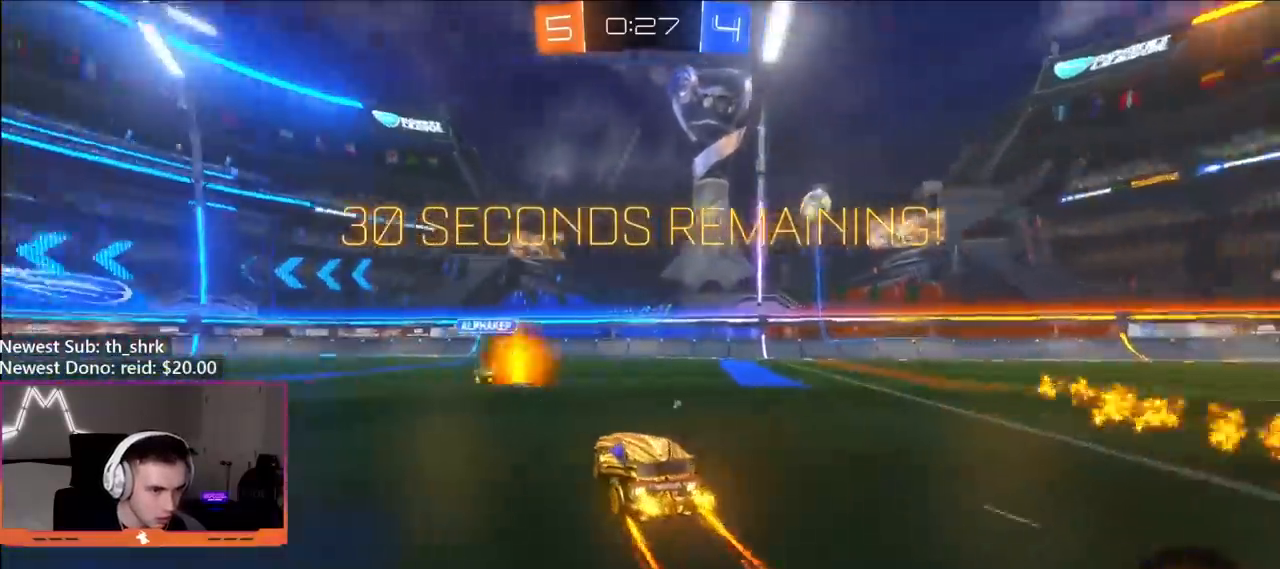
{"buttons": ["B", "R2"], "left_stick": "left", "right_stick": "center", "events": [[17, "left_stick", "left"], [183, "left_stick", "up-left"], [350, "left_stick", "center"], [417, "B", "down"], [500, "left_stick", "left"]]}
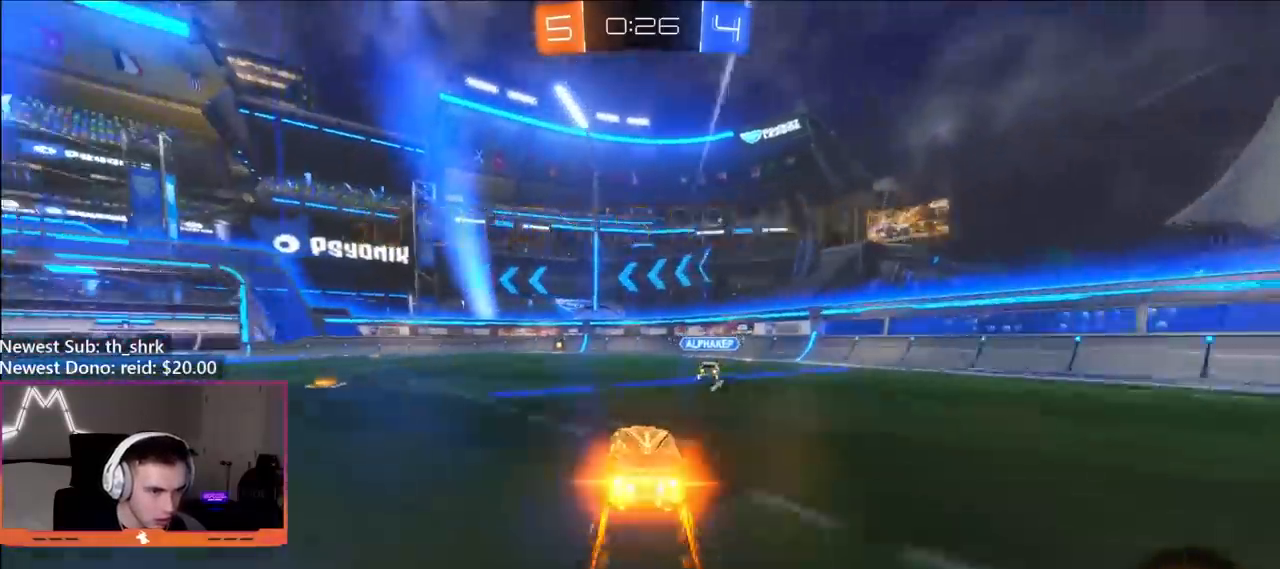
{"buttons": ["R2"], "left_stick": "left", "right_stick": "center", "events": [[83, "B", "up"], [100, "left_stick", "center"], [450, "left_stick", "left"]]}
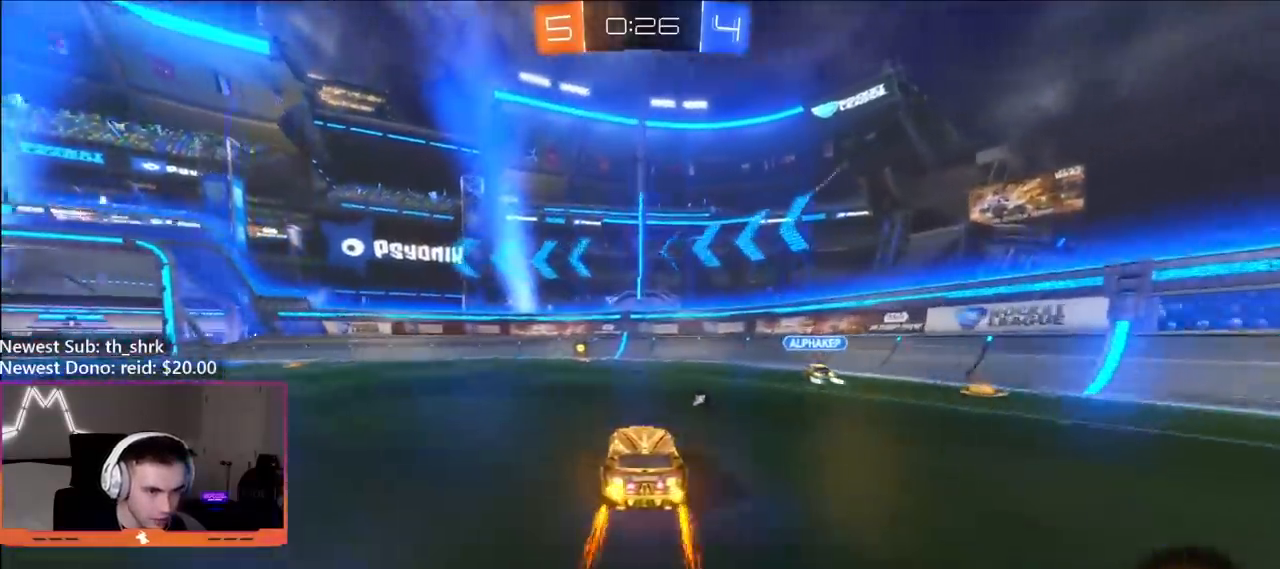
{"buttons": ["B", "R2"], "left_stick": "center", "right_stick": "center", "events": [[83, "left_stick", "center"], [500, "B", "down"]]}